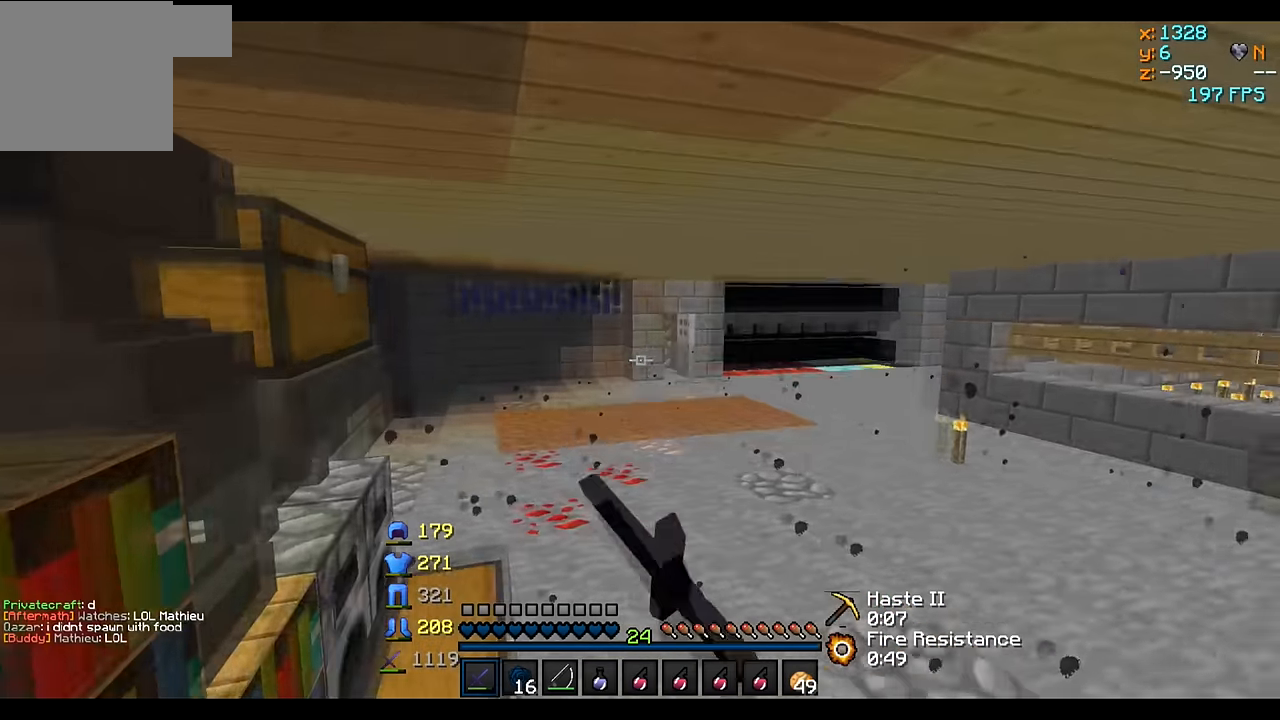
Gameplay with keyboard; each line is a JSON object with the keys held at the frame after it. "events" lists presses ("down") and releases ("up") of "a", "d", "s" and "w" between this image and that frame as [ms after this image, input, new state], when the widget could be followed in between. No other keys are recorded. Mouse input is not recorded.
{"keys": [], "events": []}
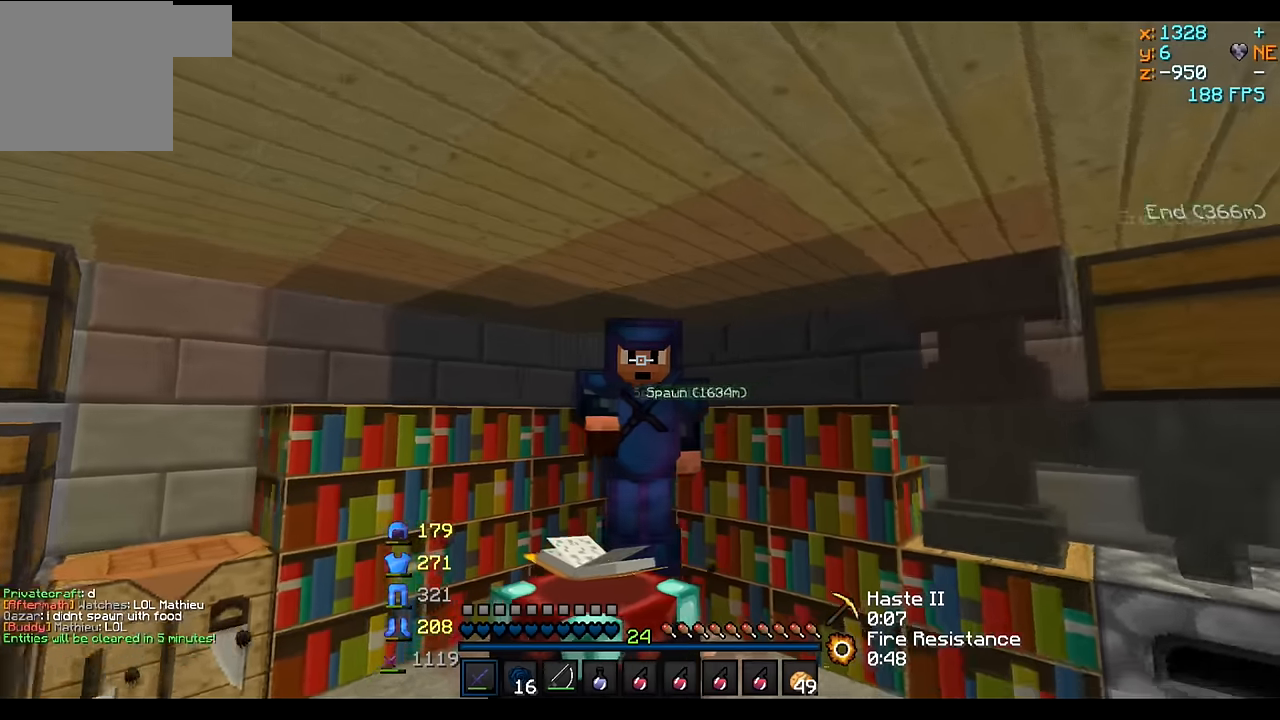
{"keys": [], "events": []}
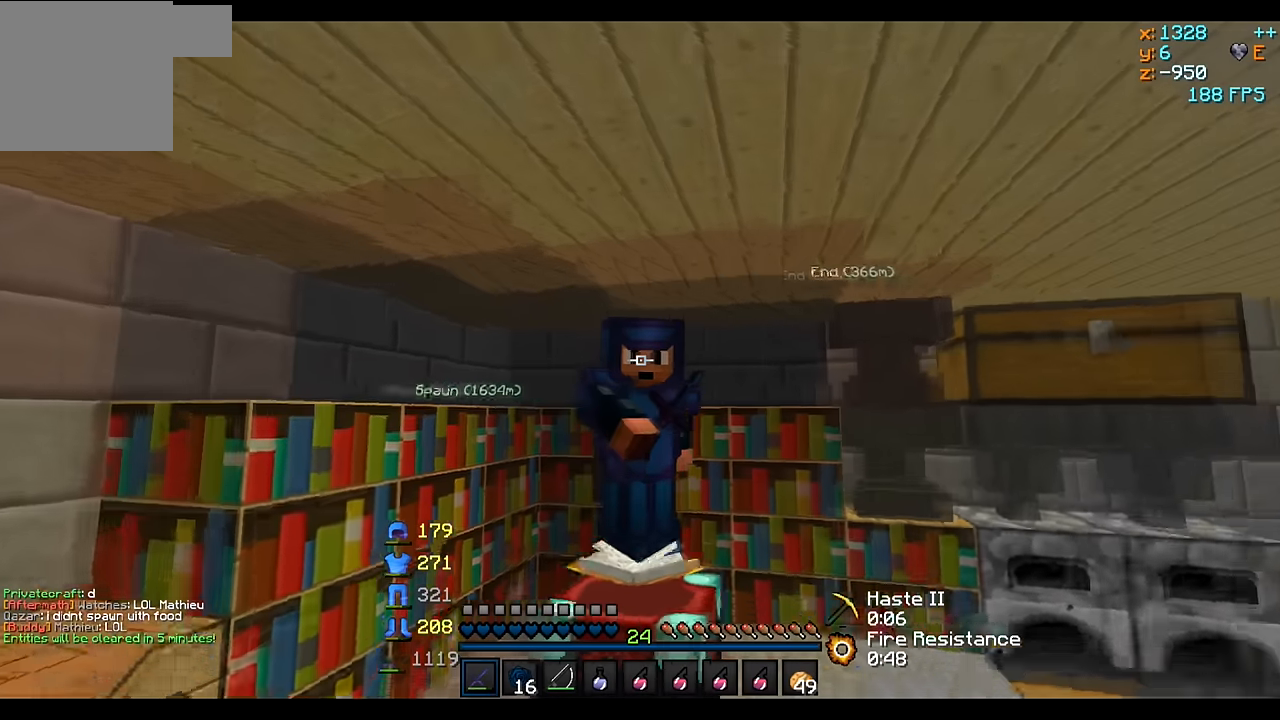
{"keys": [], "events": []}
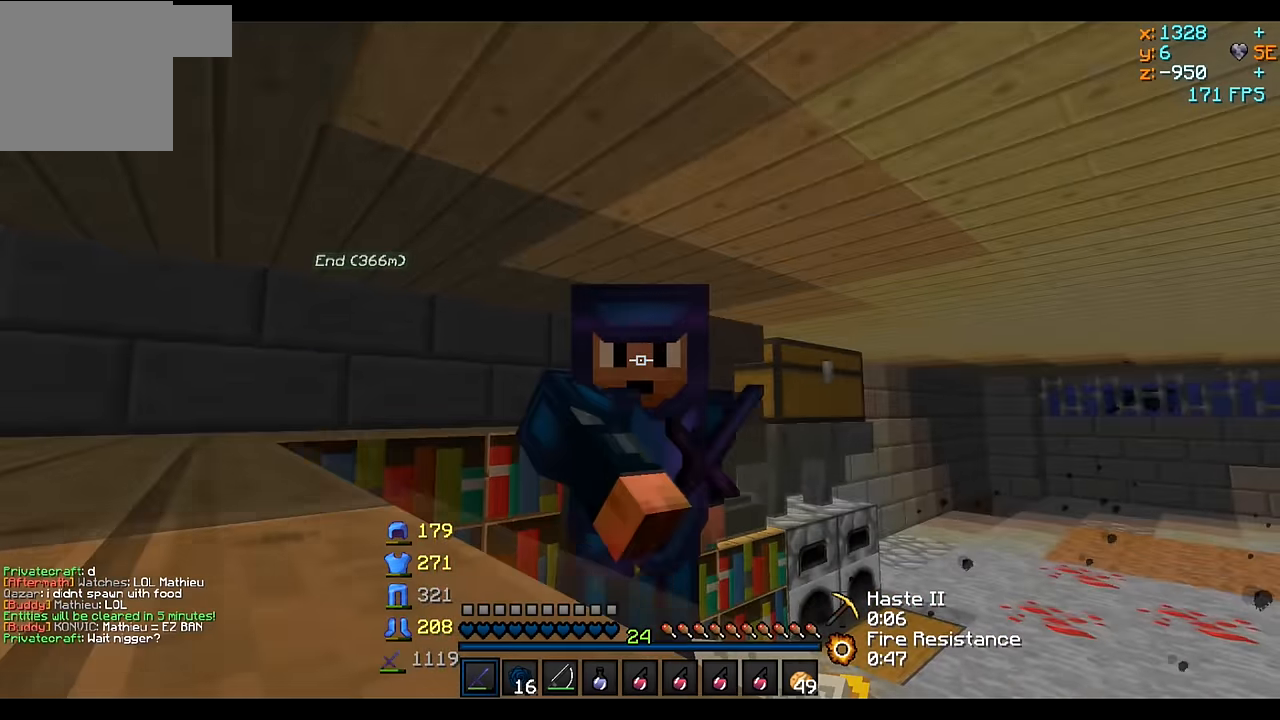
{"keys": [], "events": []}
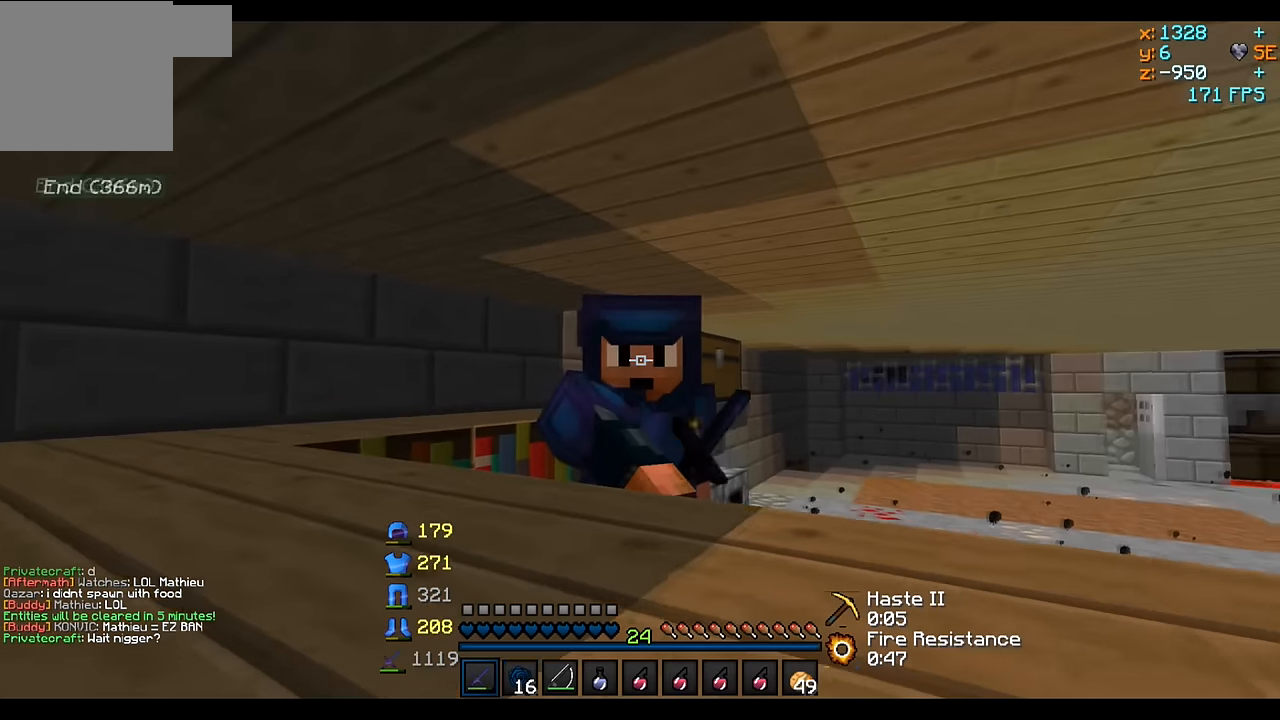
{"keys": [], "events": []}
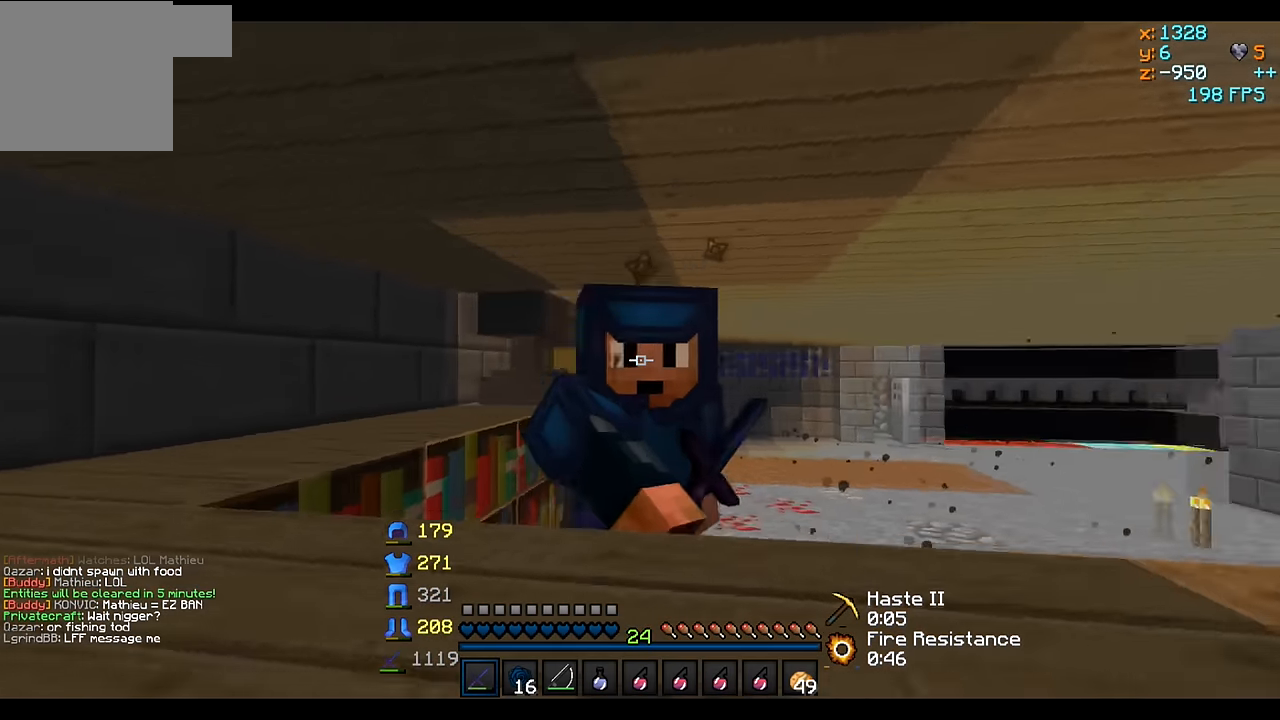
{"keys": [], "events": []}
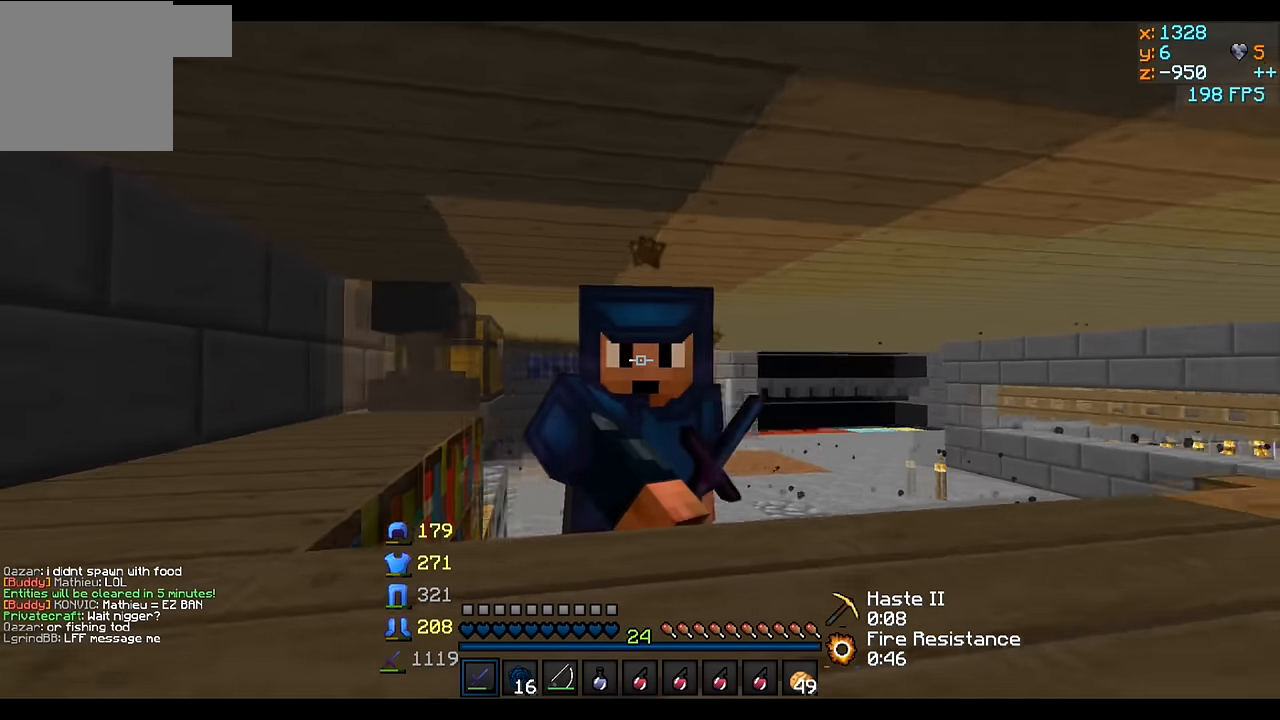
{"keys": [], "events": []}
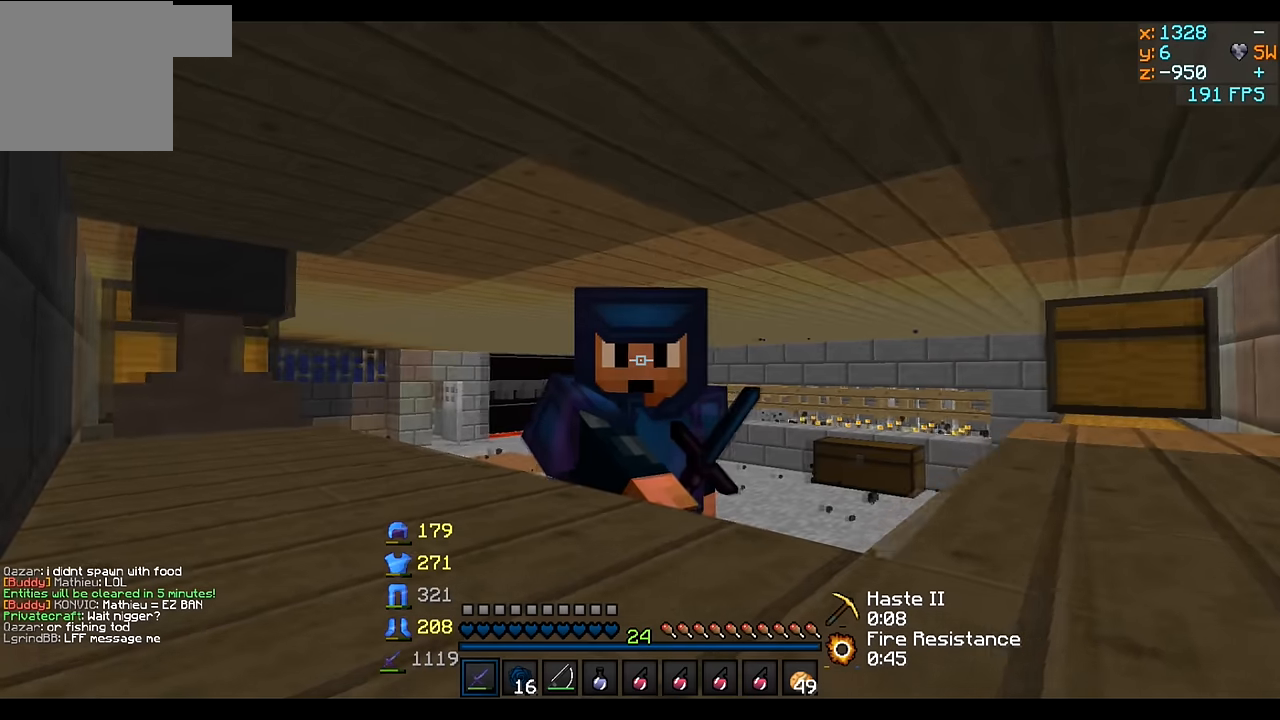
{"keys": [], "events": []}
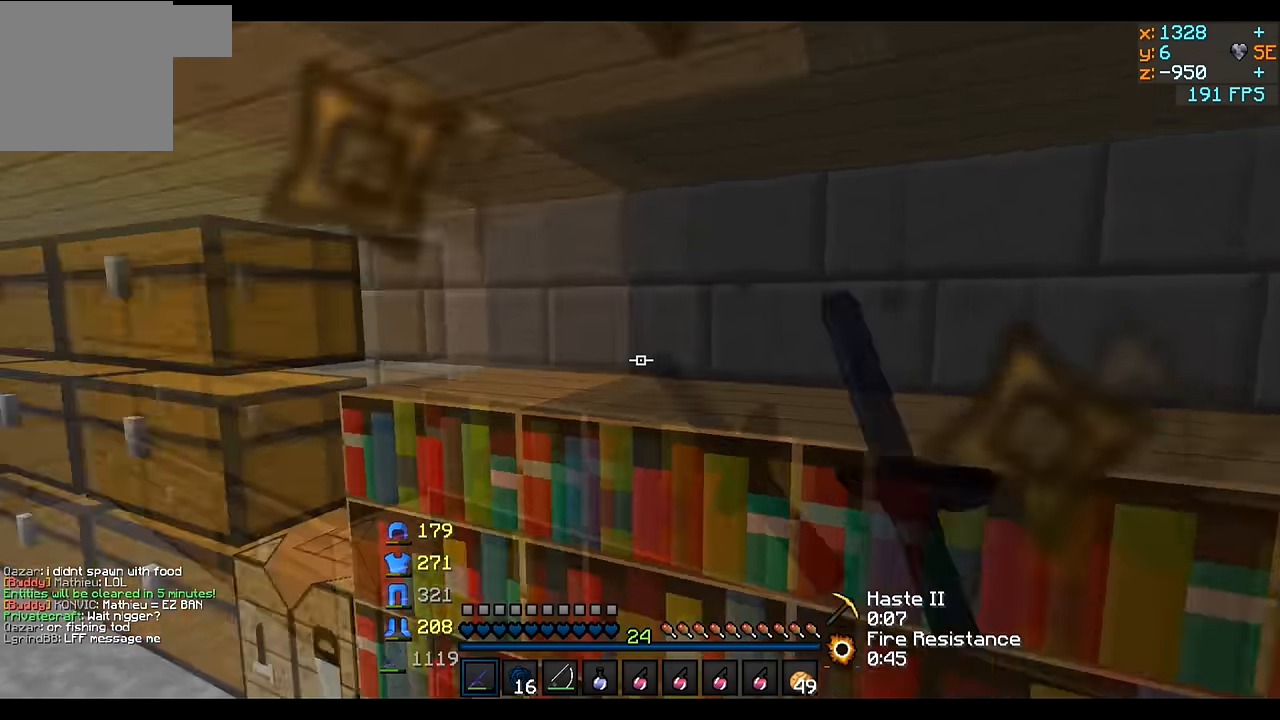
{"keys": ["a", "w"], "events": [[233, "a", "down"], [283, "w", "down"]]}
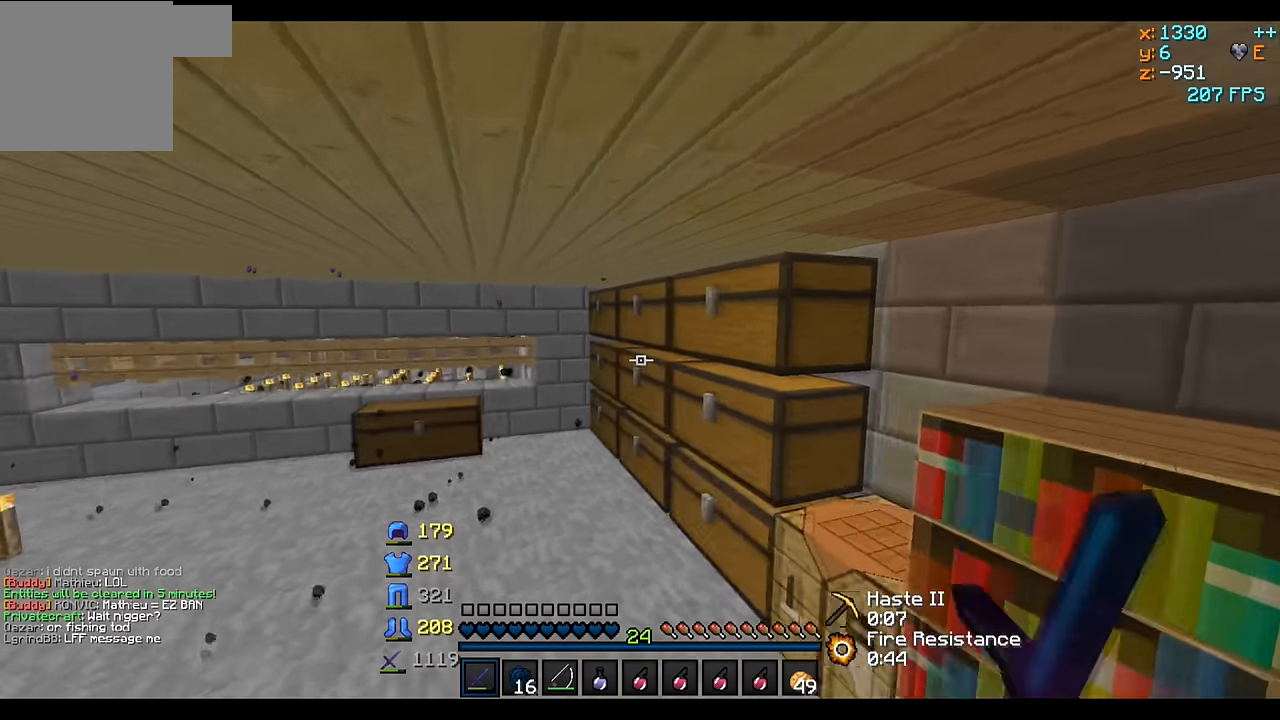
{"keys": ["w"], "events": [[383, "a", "up"]]}
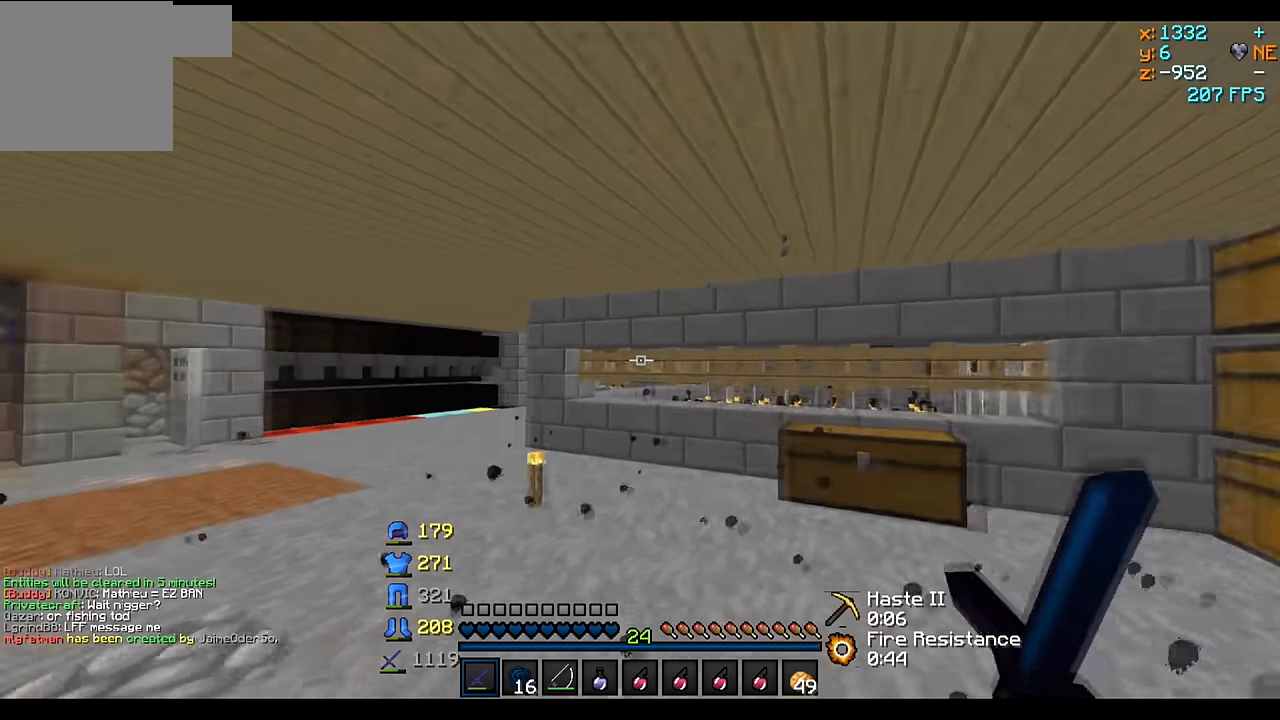
{"keys": ["w"], "events": []}
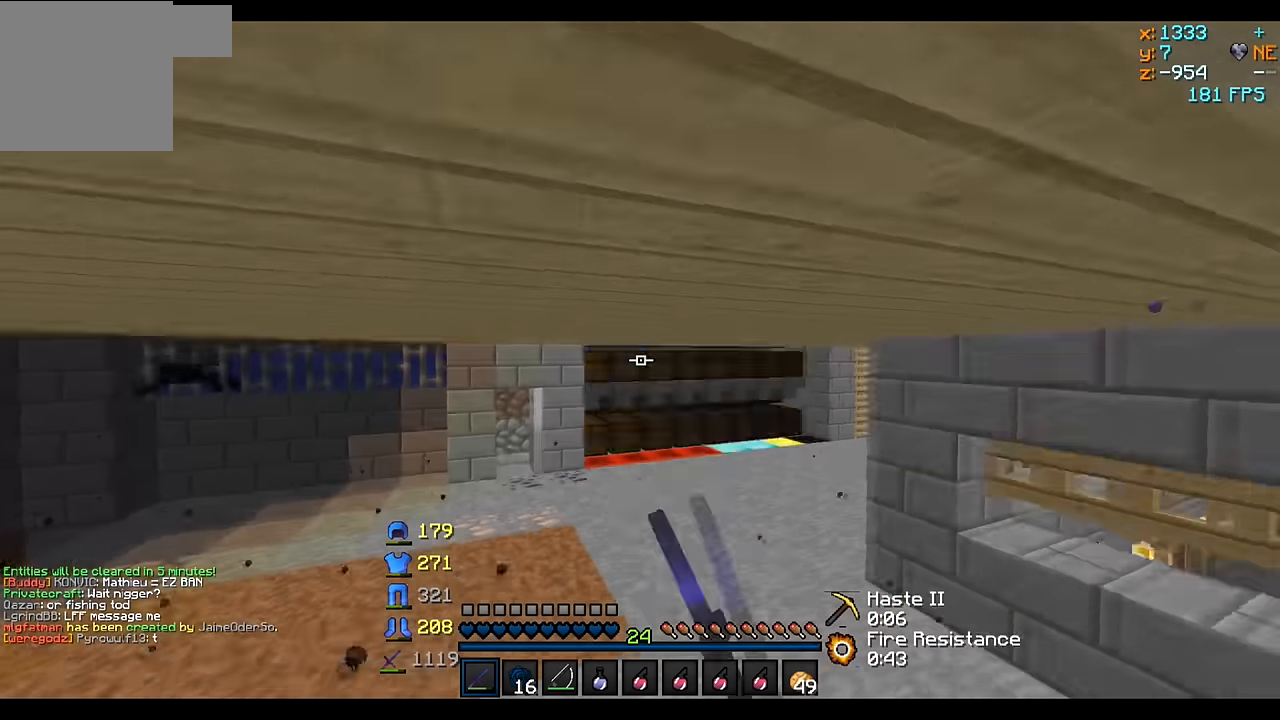
{"keys": ["w"], "events": []}
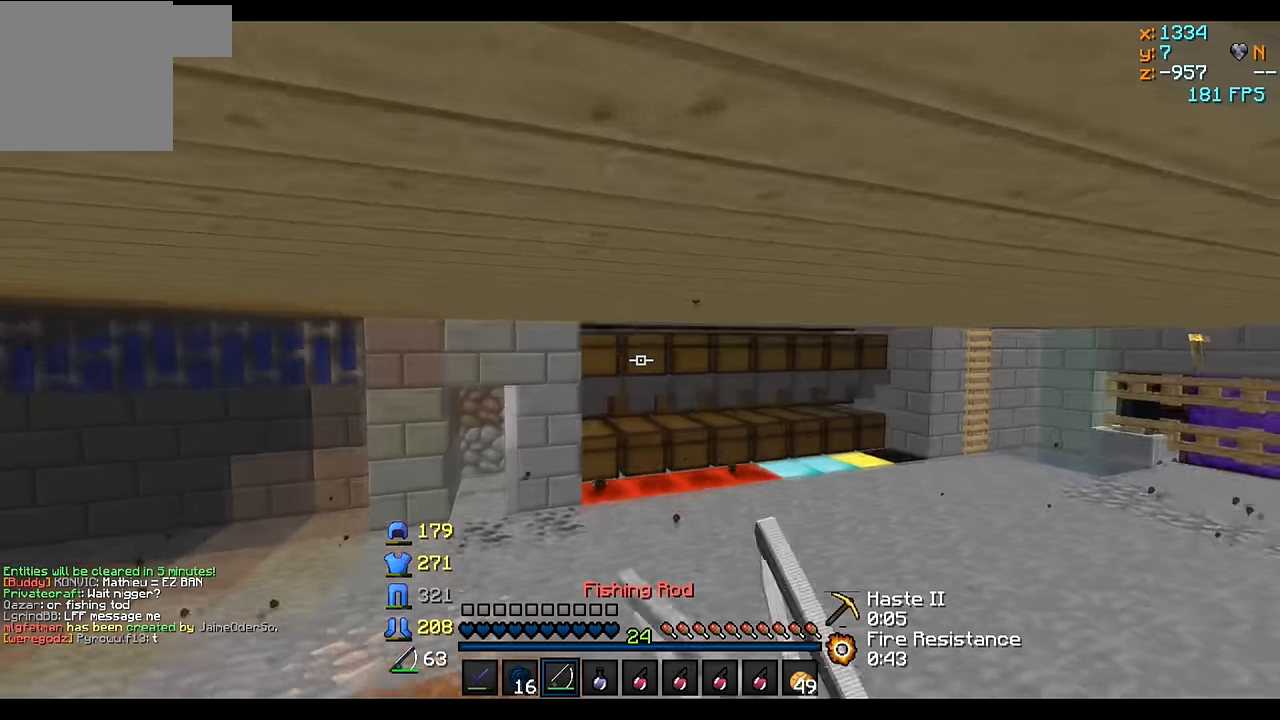
{"keys": ["w"], "events": []}
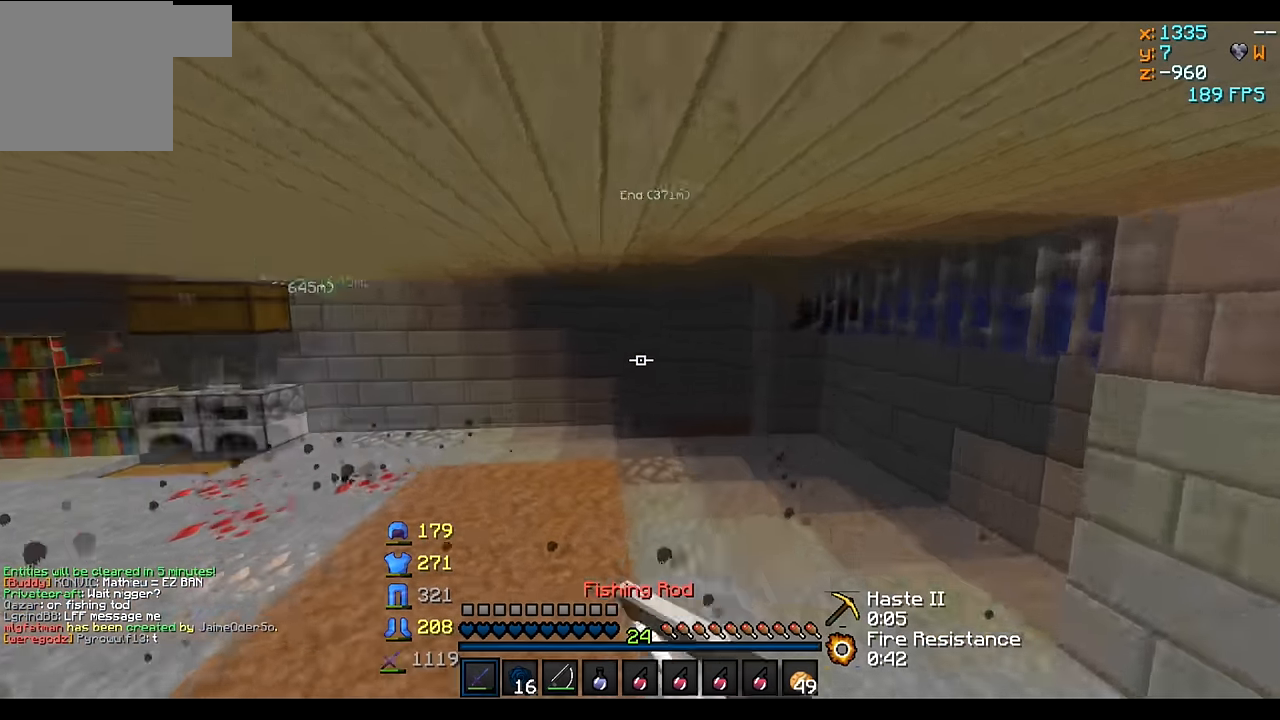
{"keys": ["w"], "events": []}
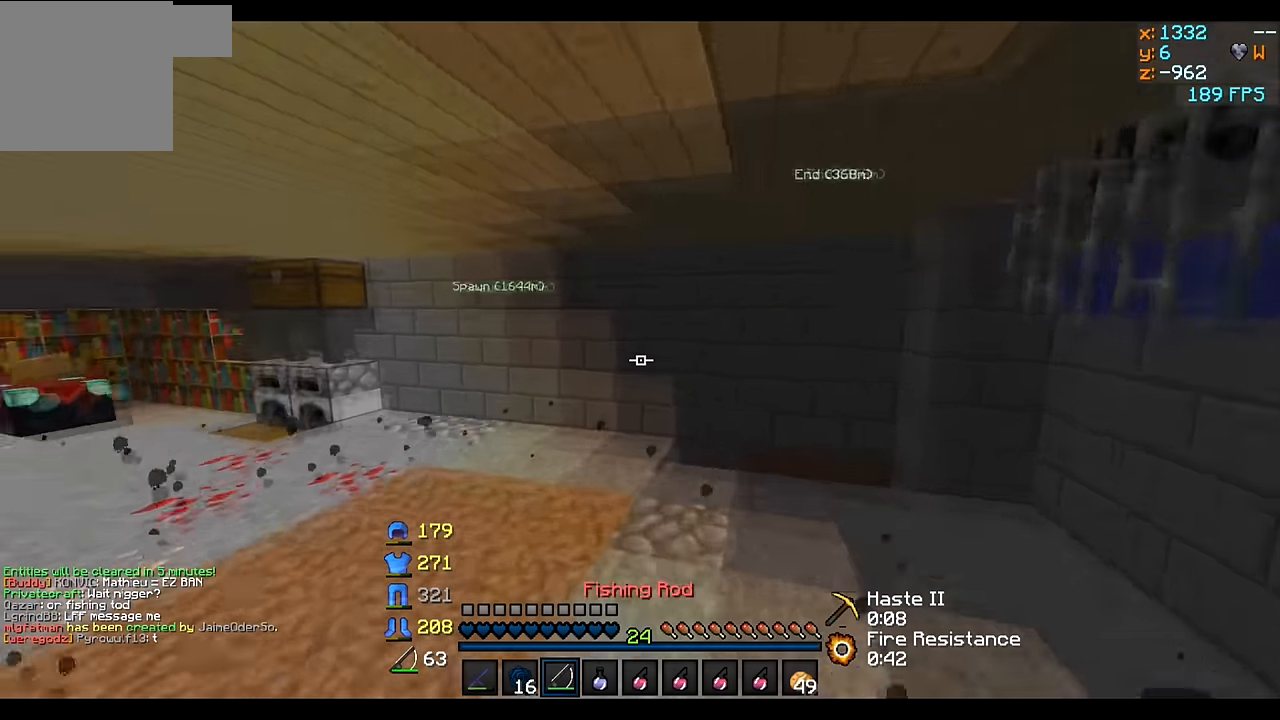
{"keys": ["w"], "events": []}
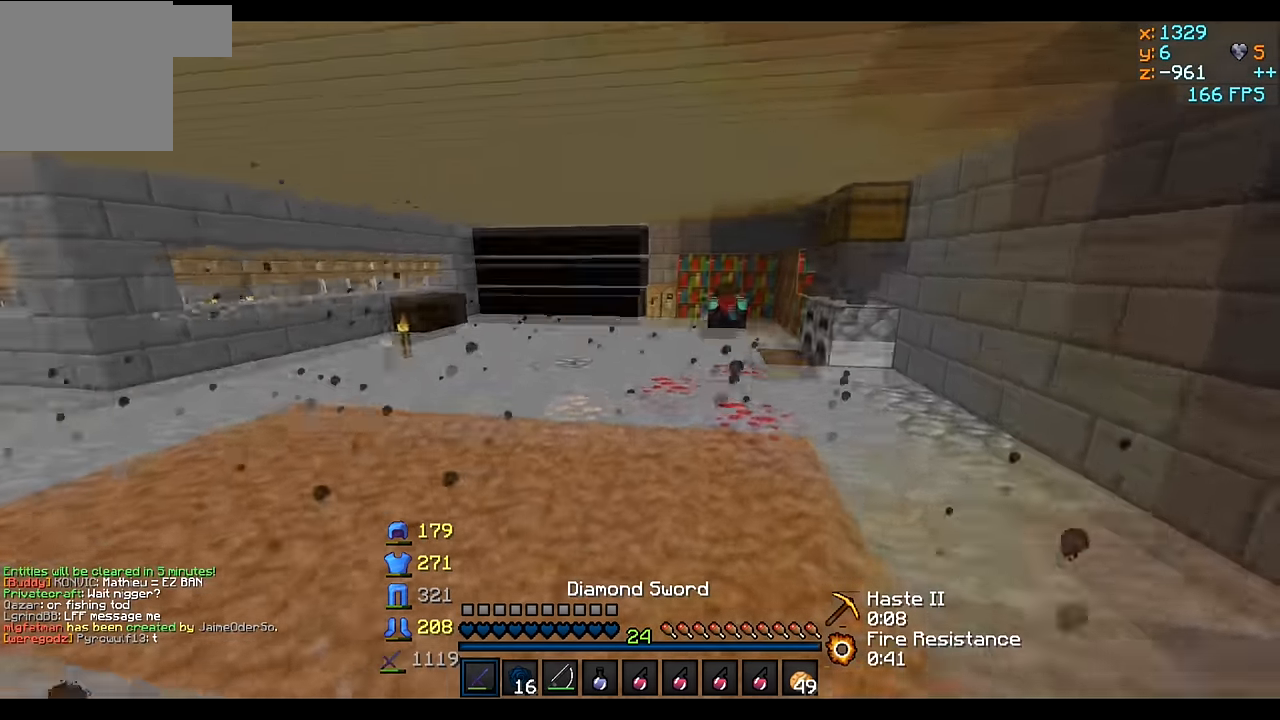
{"keys": ["w"], "events": []}
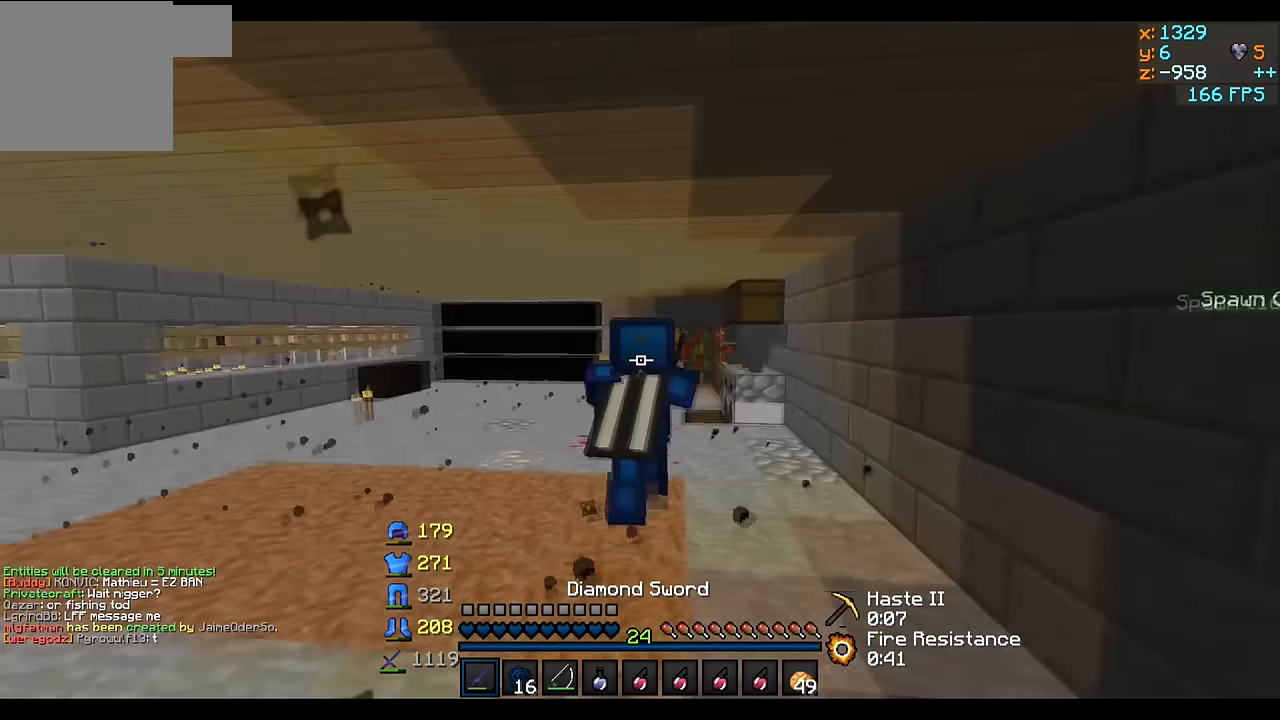
{"keys": ["w"], "events": []}
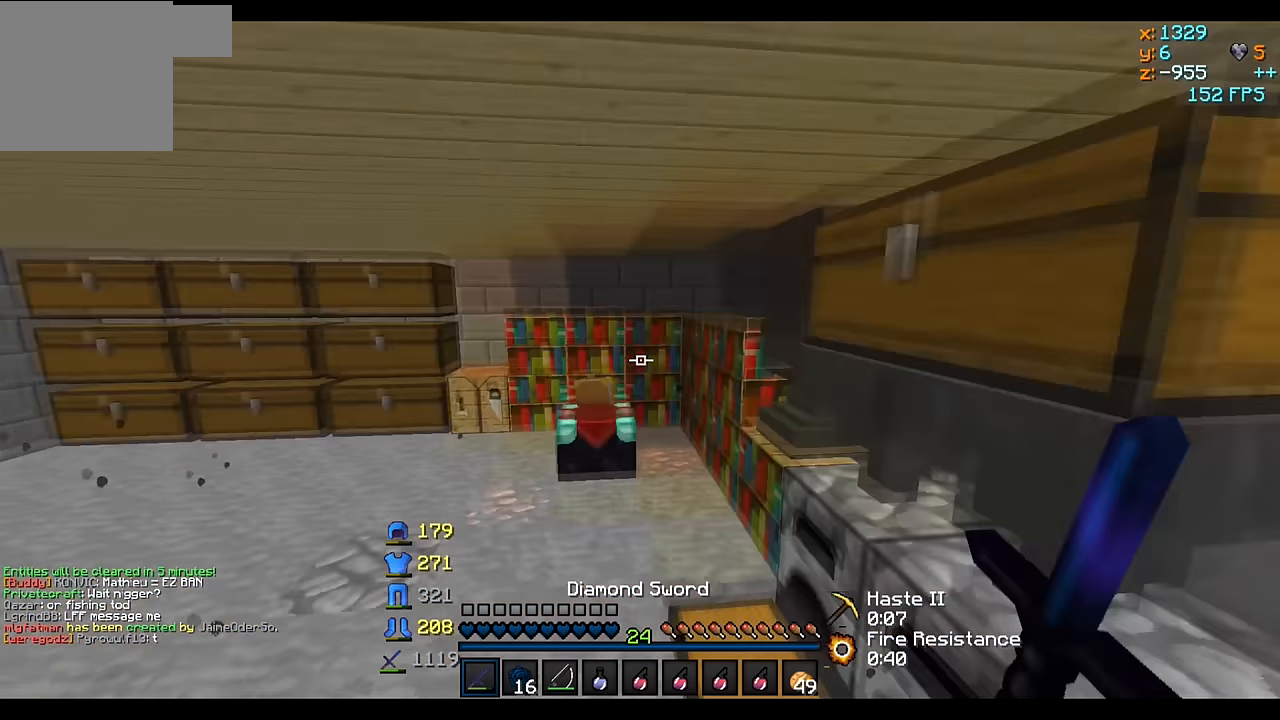
{"keys": ["w"], "events": []}
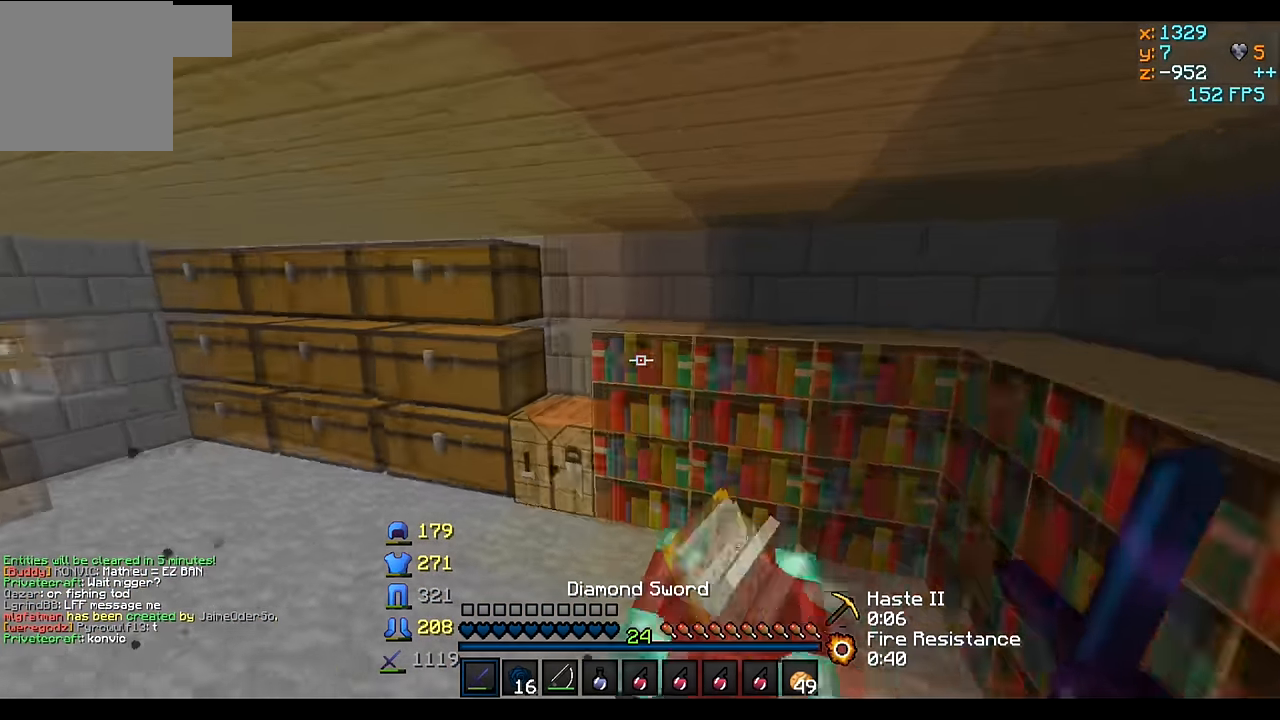
{"keys": ["w"], "events": [[166, "a", "down"], [433, "a", "up"]]}
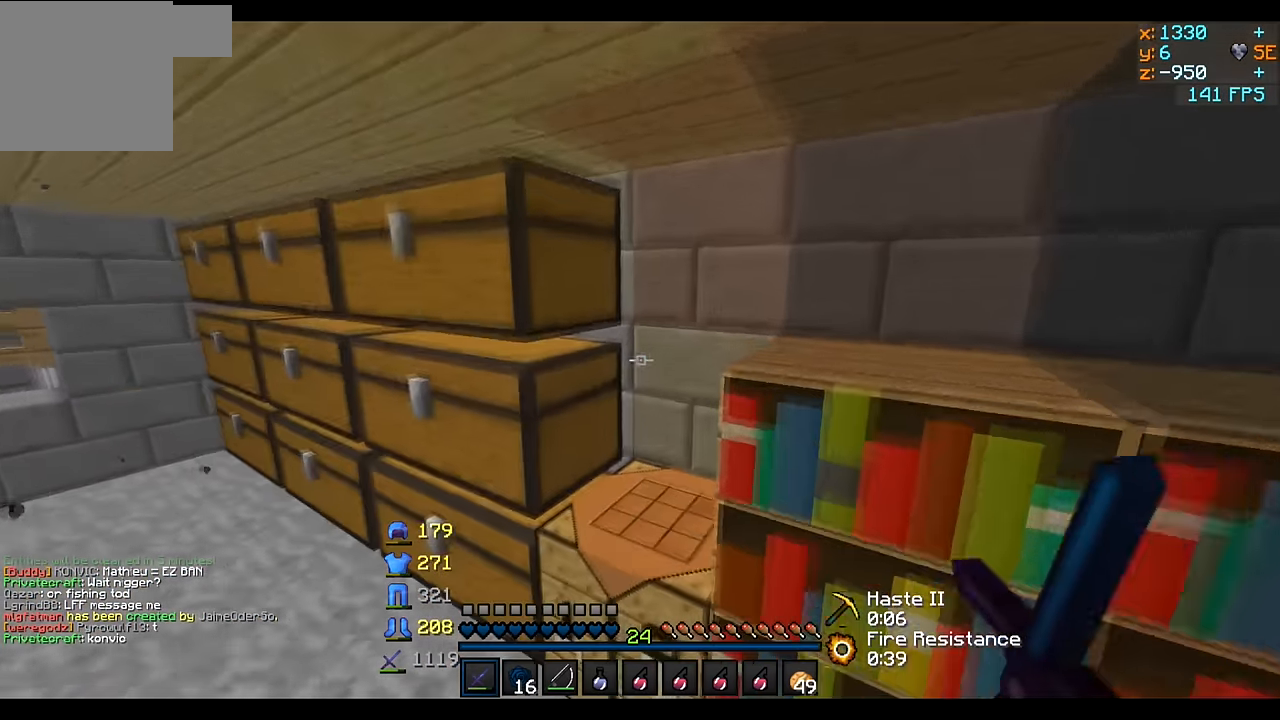
{"keys": ["w"], "events": []}
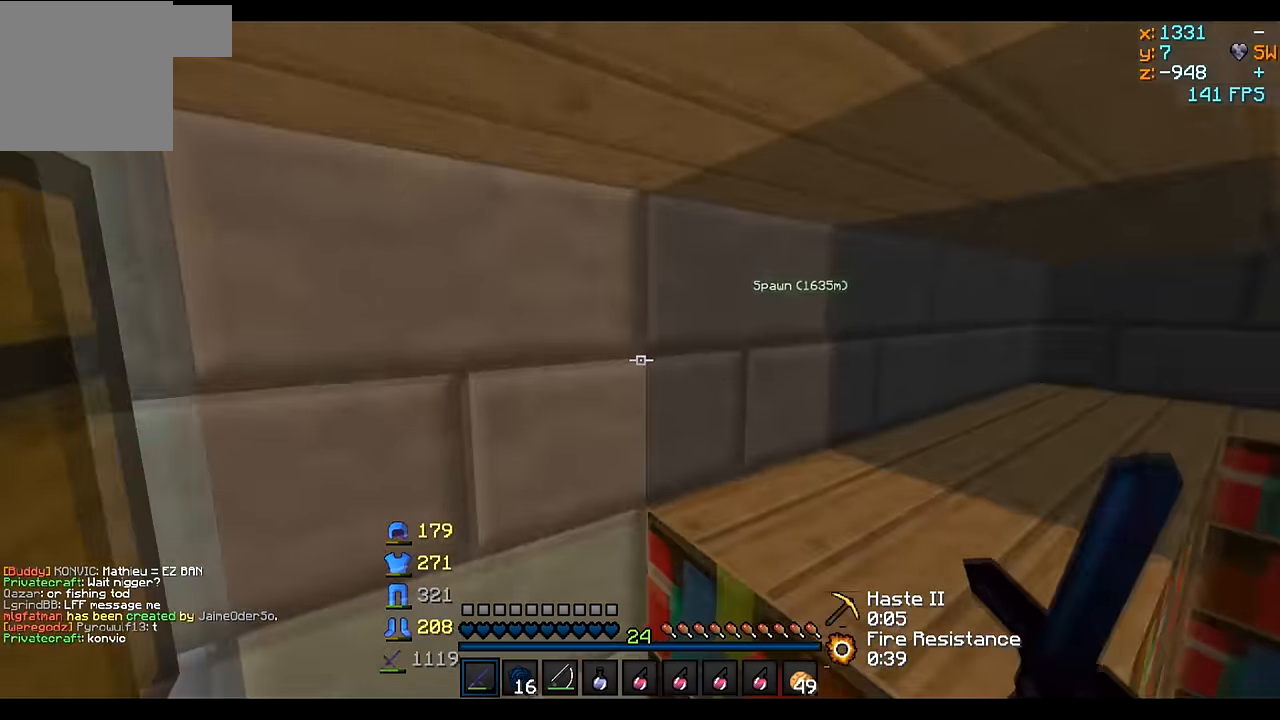
{"keys": ["w"], "events": [[33, "w", "up"], [400, "w", "down"]]}
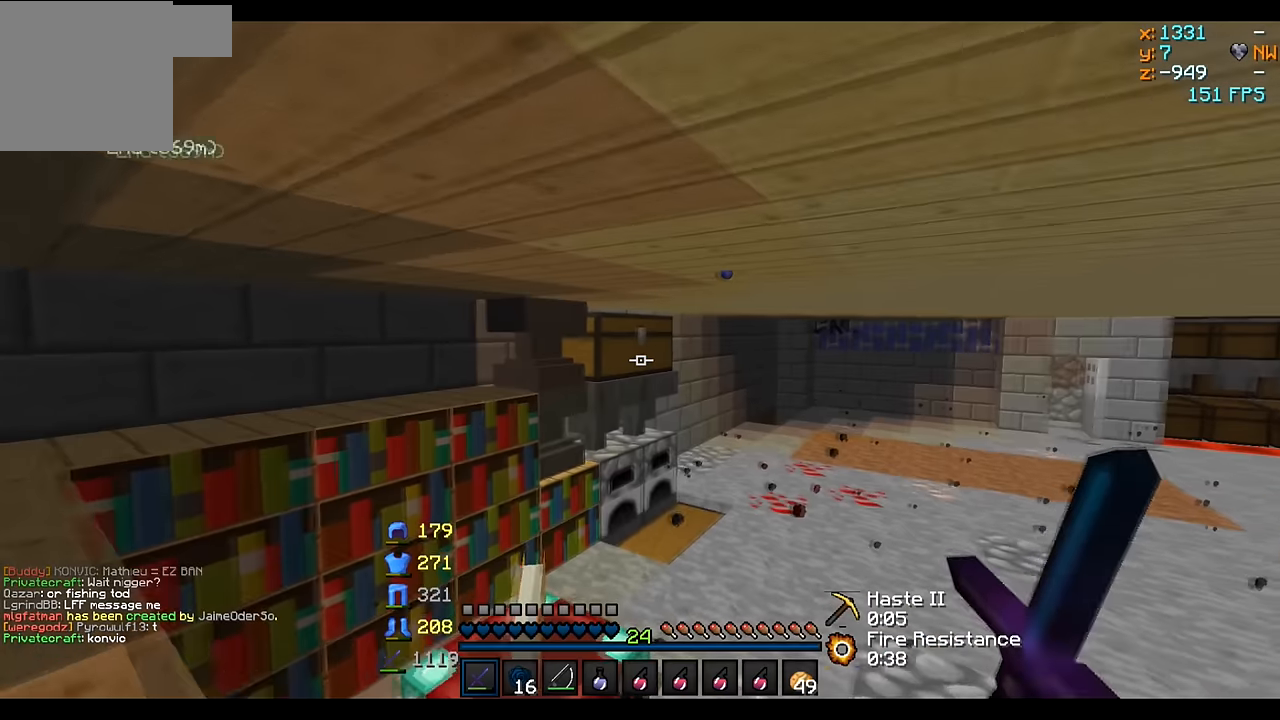
{"keys": ["w"], "events": []}